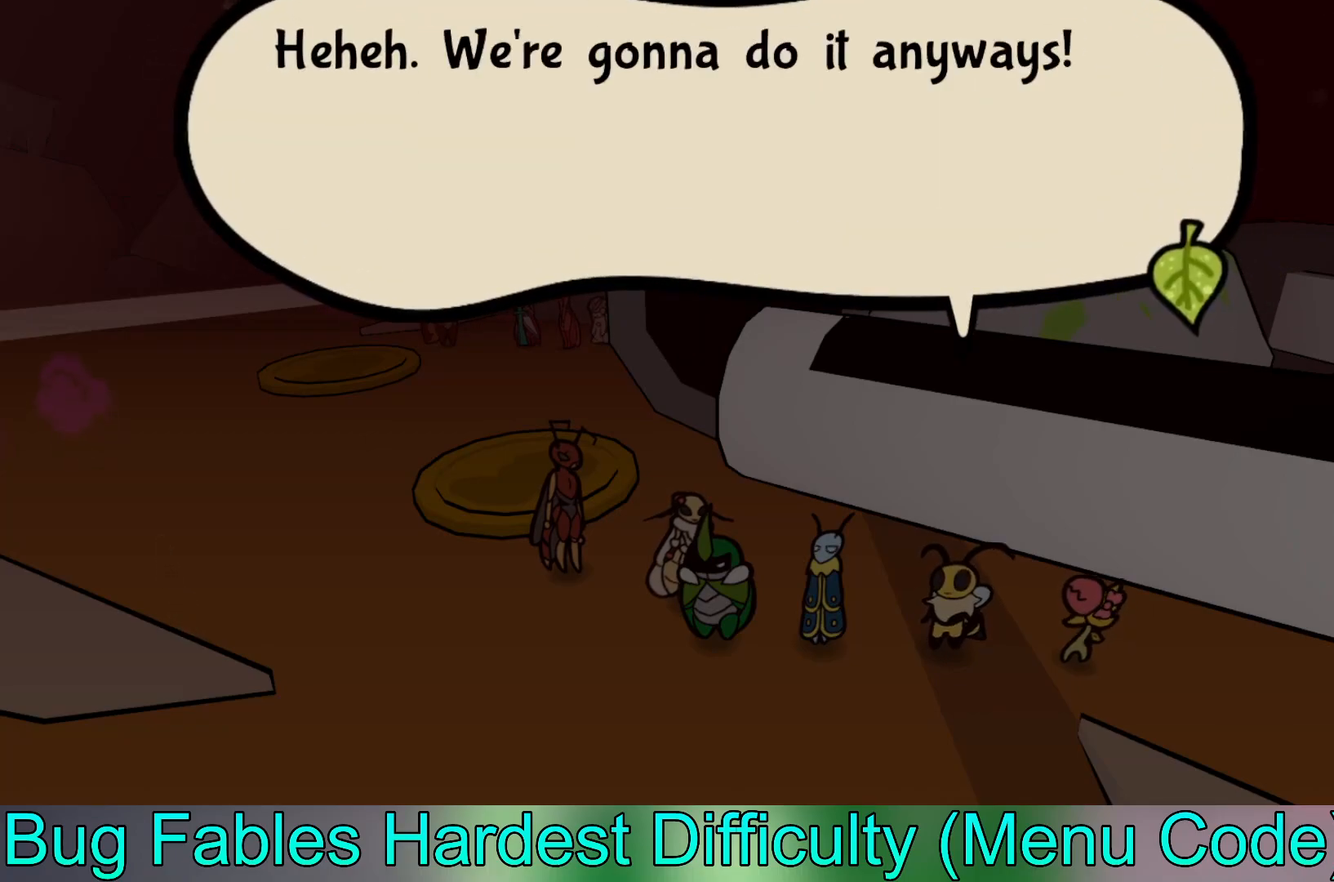
Gameplay with a controller (Xbox layout); each line is a JSON object with the inputs held at the frame after it (dt_ms = milliseconds from this image to that frame). "events" lists button and stick changes between this image and that frame as [ms after this image, input, new state], when the widget could be followed in between. Not read: right_stick.
{"dt_ms": 500, "buttons": ["A"], "left_stick": "center", "events": [[500, "A", "down"]]}
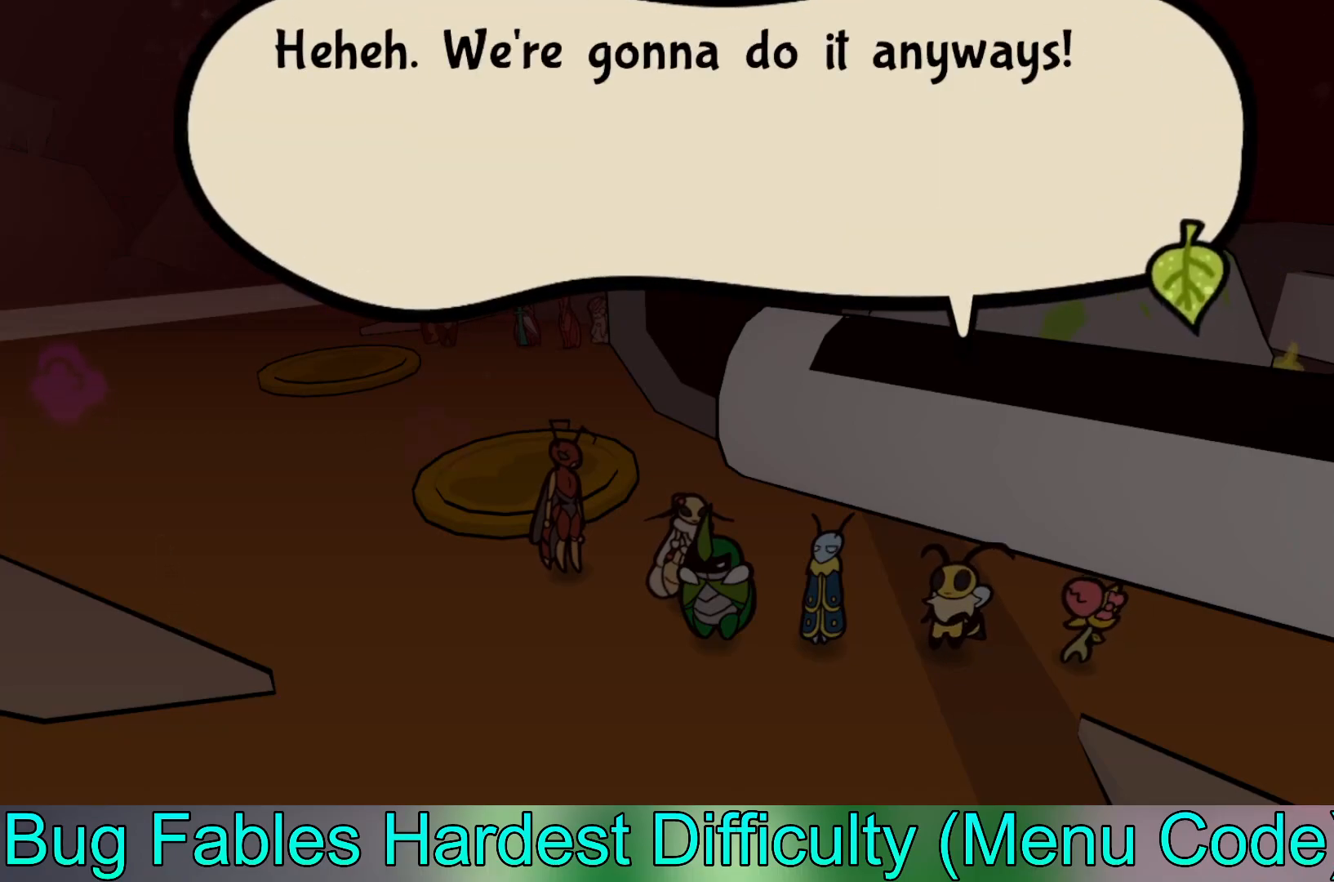
{"dt_ms": 500, "buttons": [], "left_stick": "up-left", "events": [[50, "left_stick", "down-left"], [100, "A", "up"], [217, "left_stick", "left"], [433, "left_stick", "up-left"]]}
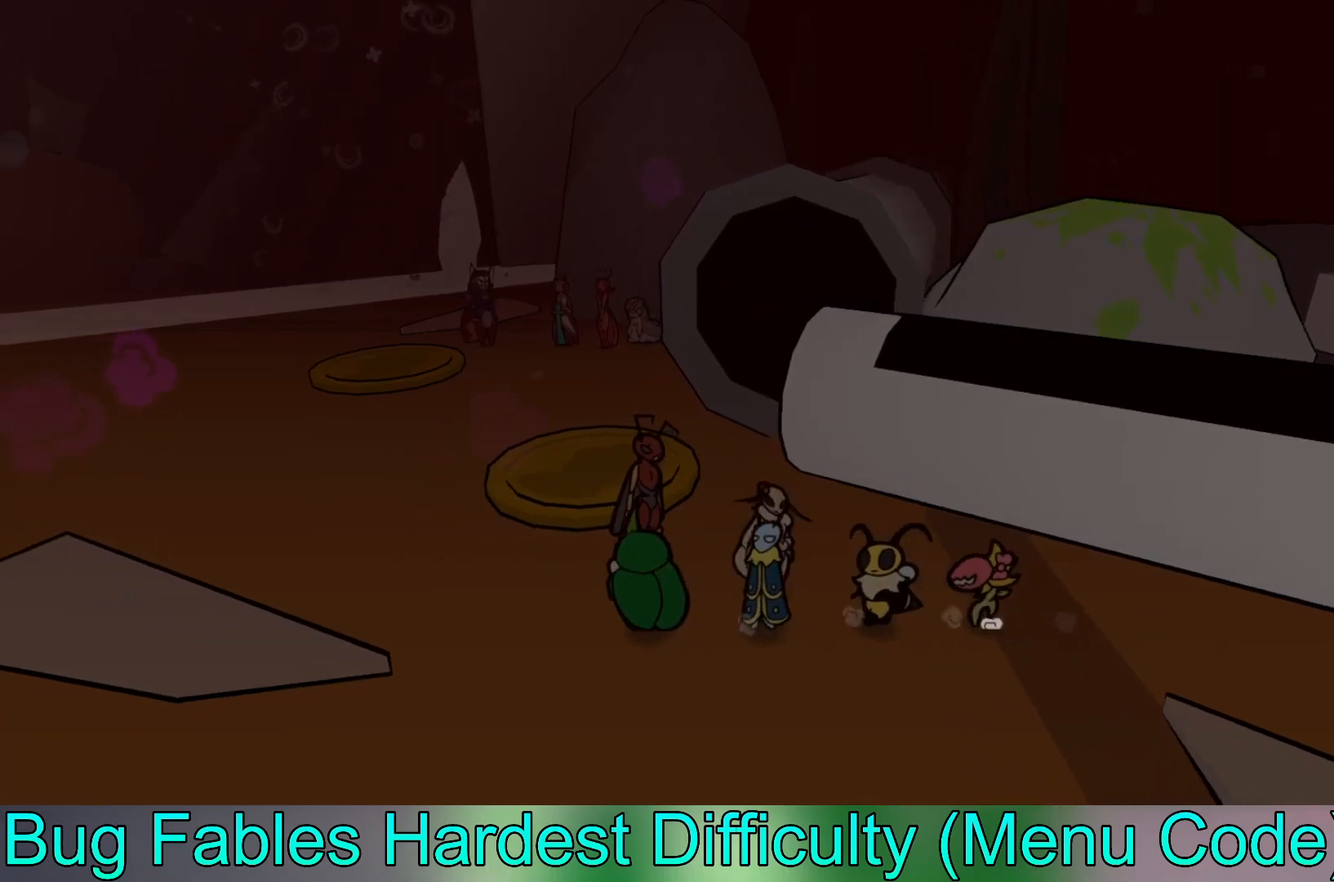
{"dt_ms": 500, "buttons": [], "left_stick": "center", "events": [[367, "left_stick", "up-right"], [483, "left_stick", "center"]]}
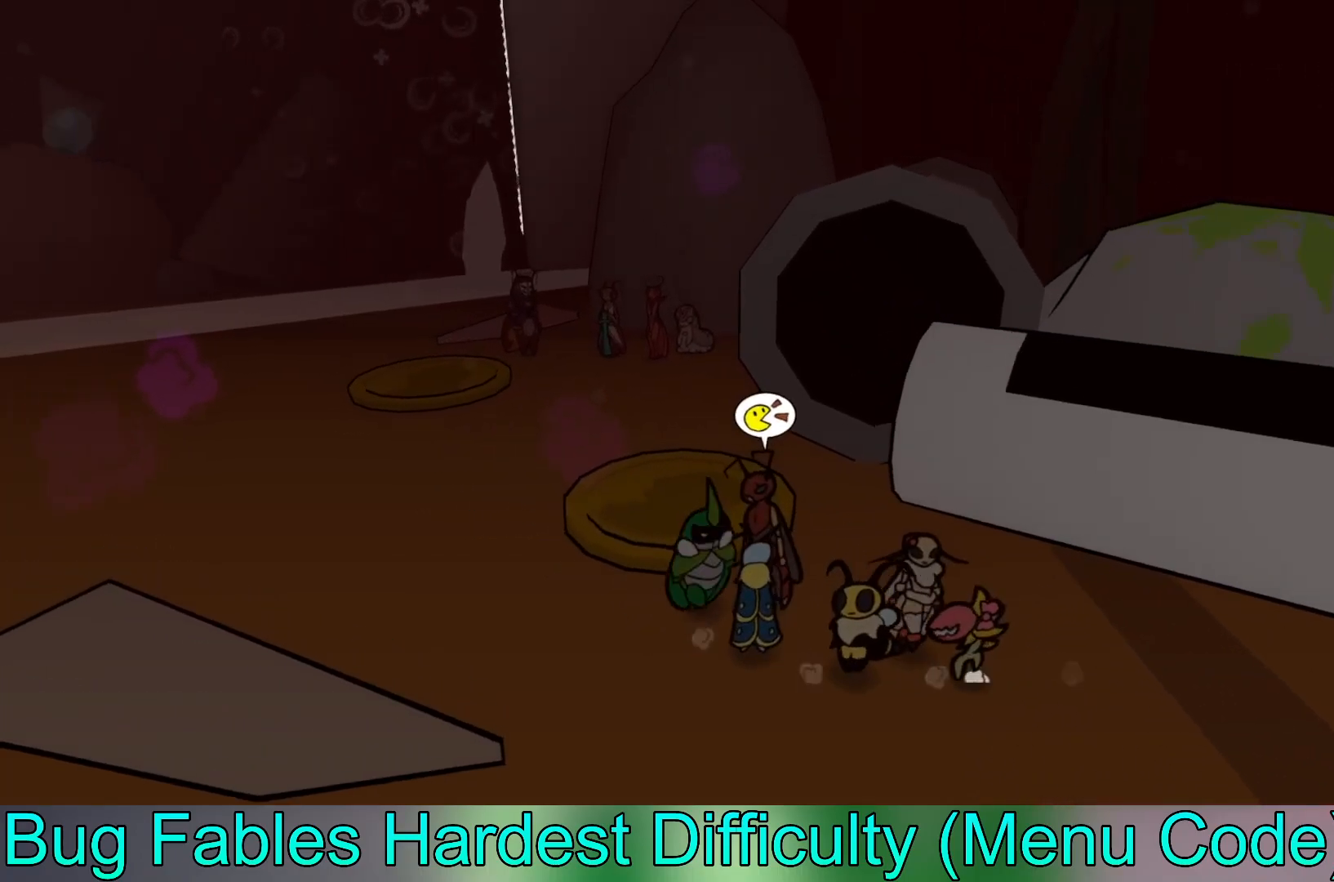
{"dt_ms": 500, "buttons": ["A"], "left_stick": "center", "events": [[33, "A", "down"], [117, "A", "up"], [433, "A", "down"]]}
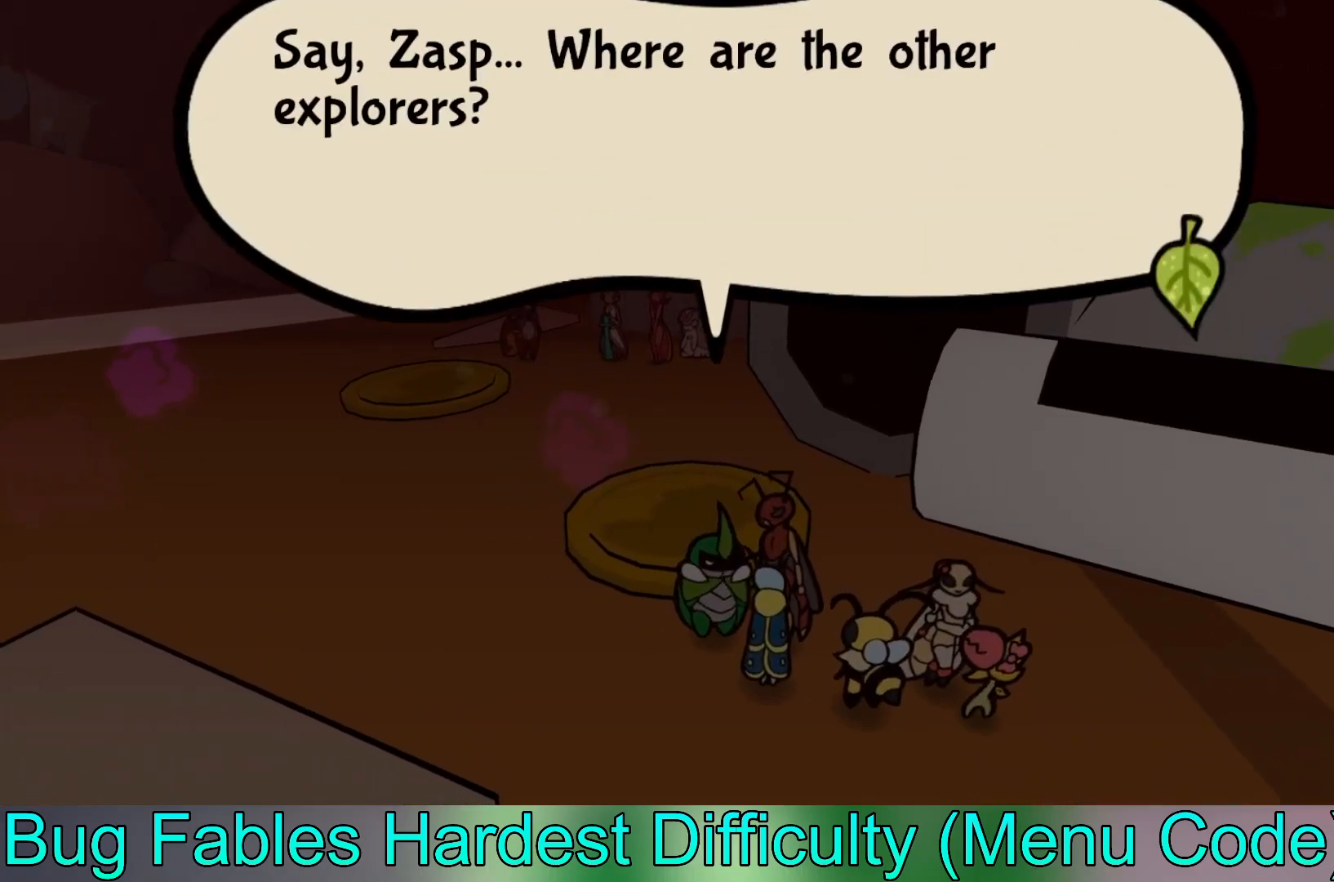
{"dt_ms": 500, "buttons": [], "left_stick": "center", "events": [[33, "A", "up"]]}
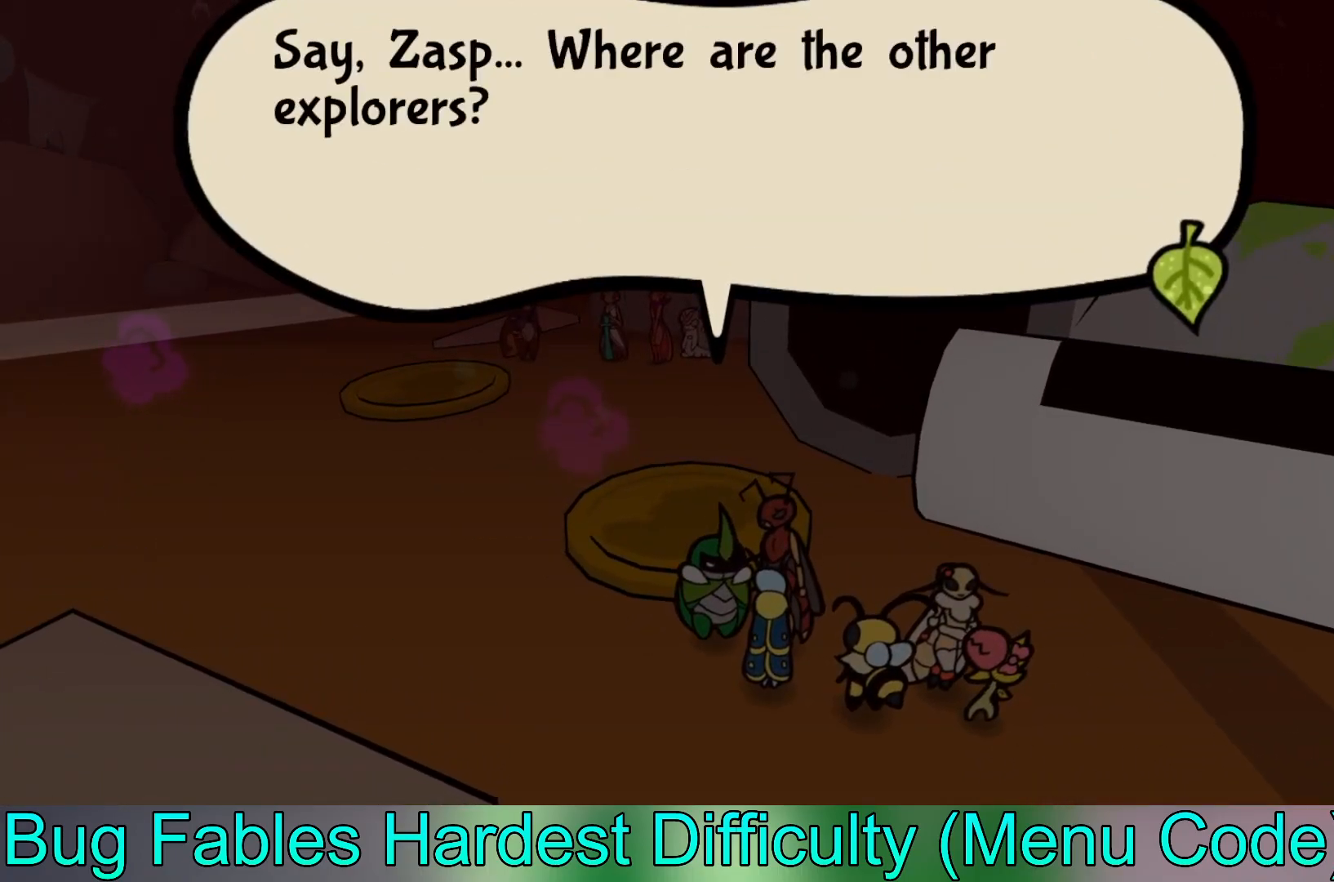
{"dt_ms": 500, "buttons": [], "left_stick": "center", "events": []}
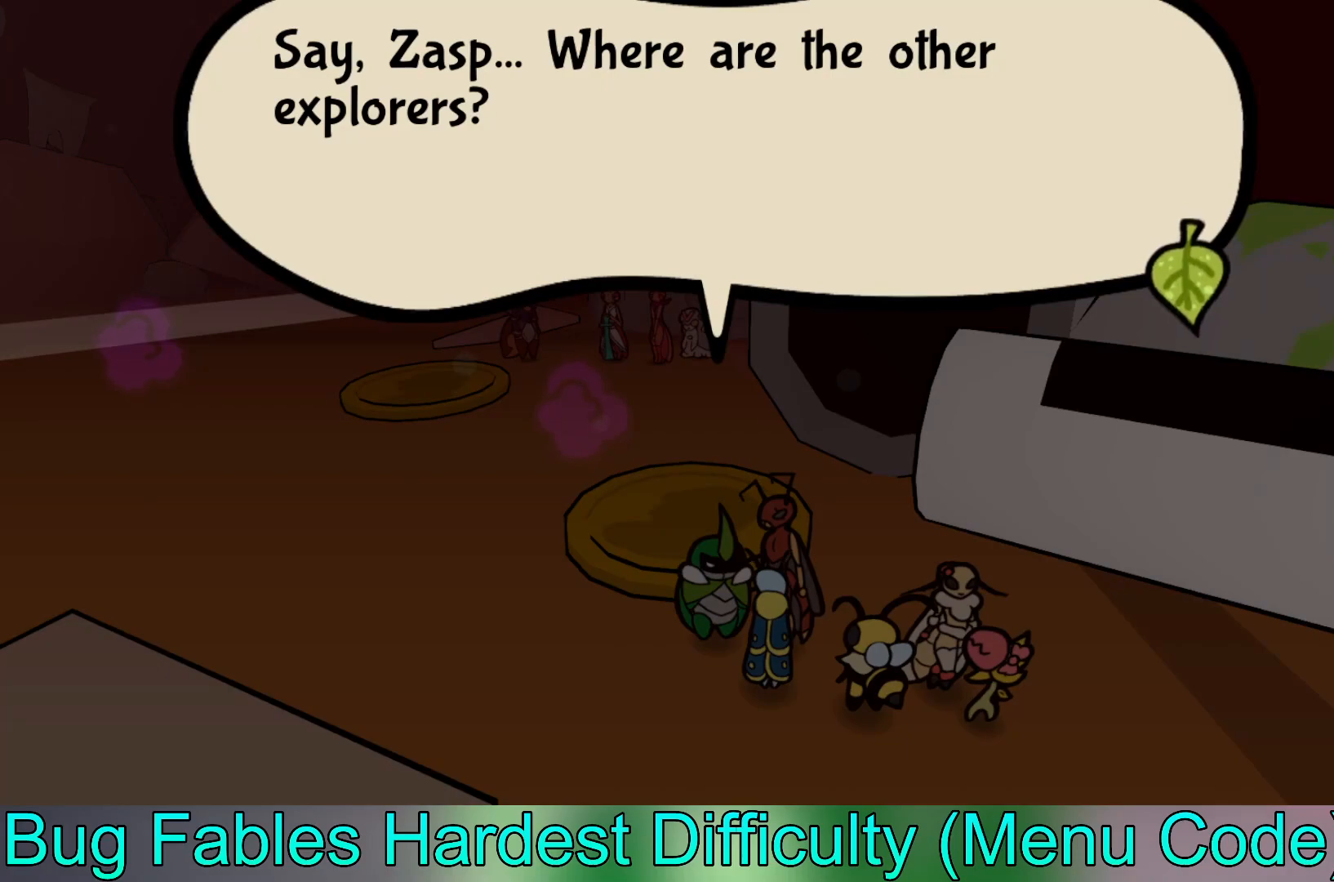
{"dt_ms": 500, "buttons": [], "left_stick": "center", "events": []}
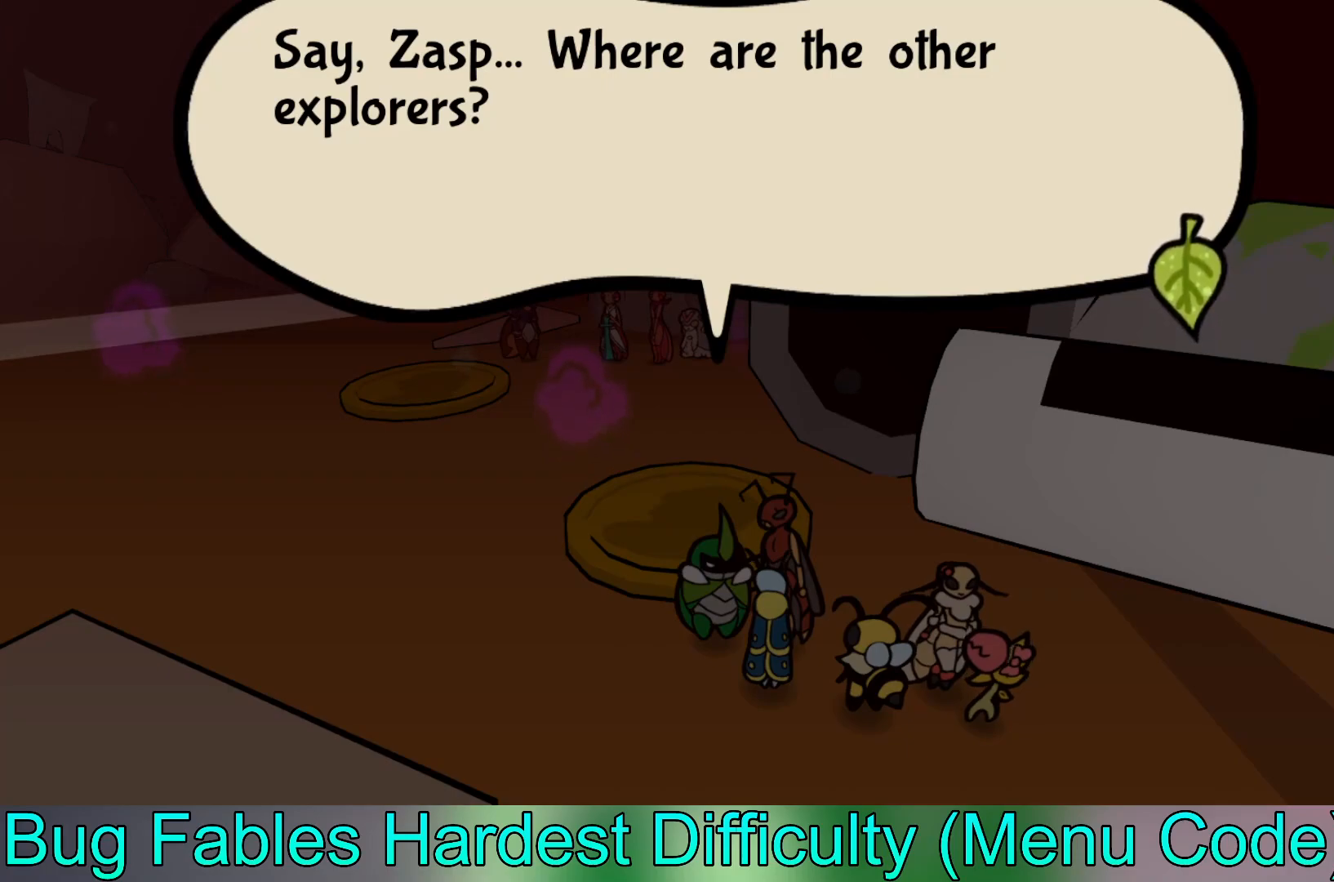
{"dt_ms": 500, "buttons": [], "left_stick": "center", "events": [[17, "A", "down"], [150, "A", "up"]]}
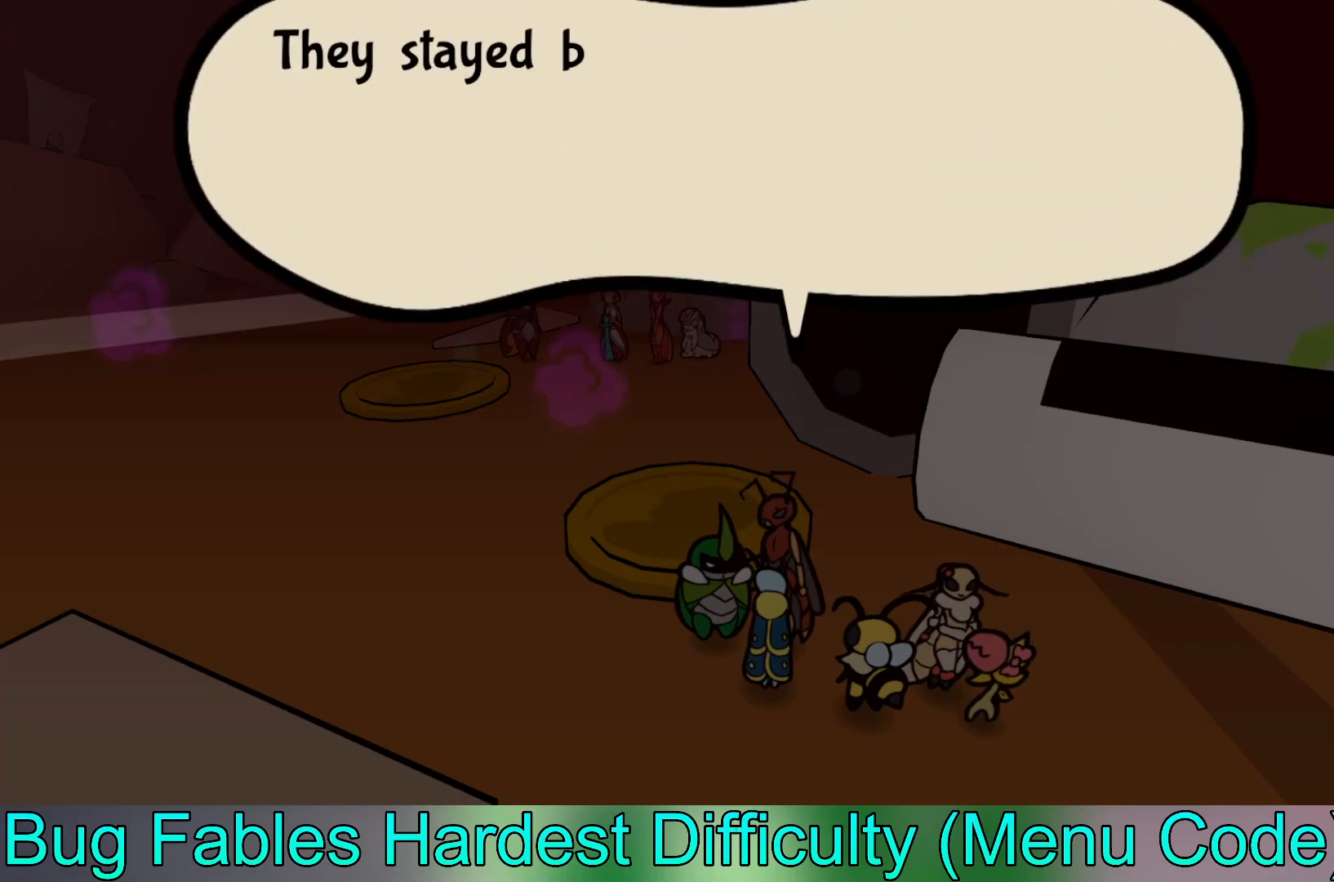
{"dt_ms": 500, "buttons": [], "left_stick": "center", "events": []}
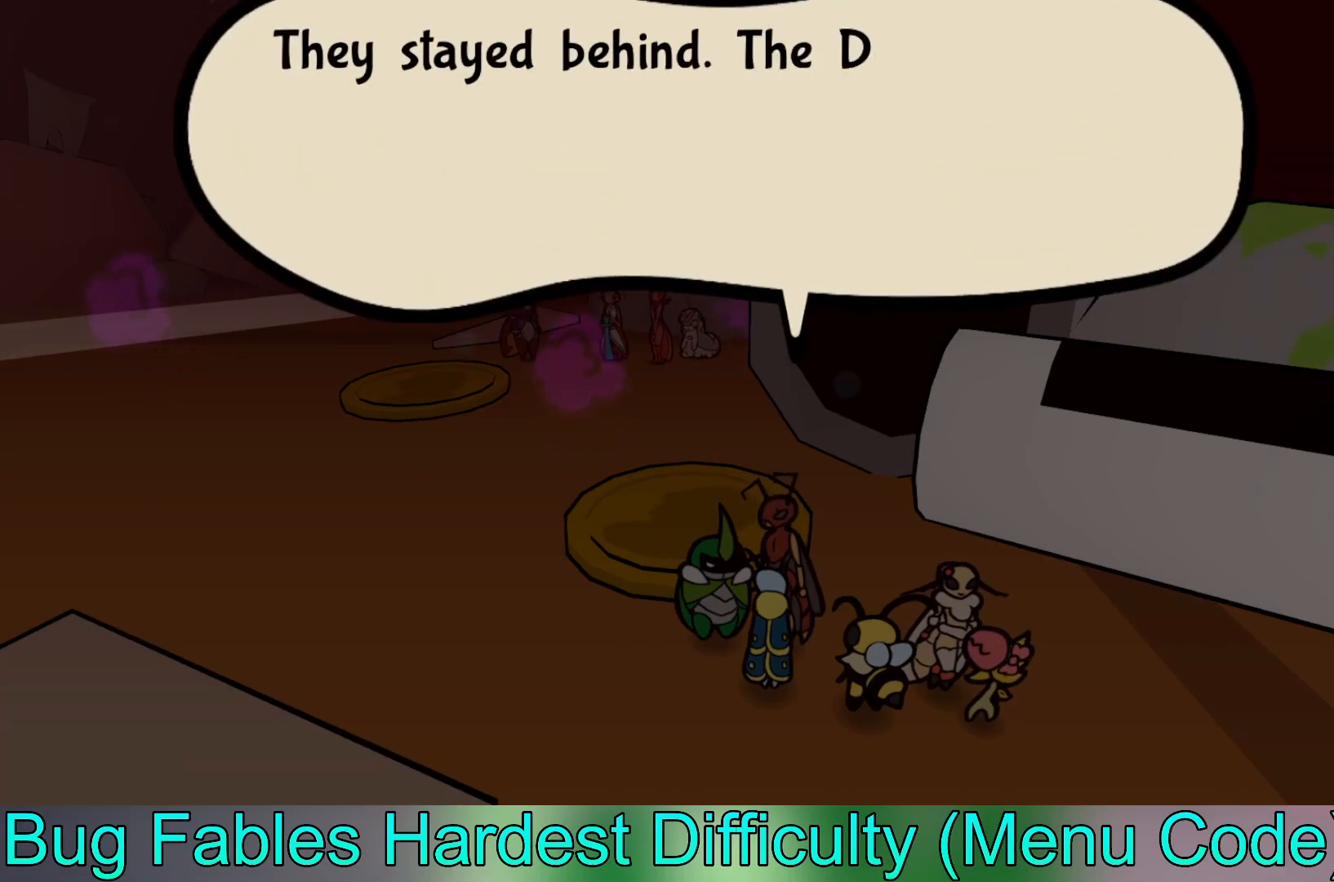
{"dt_ms": 500, "buttons": [], "left_stick": "center", "events": []}
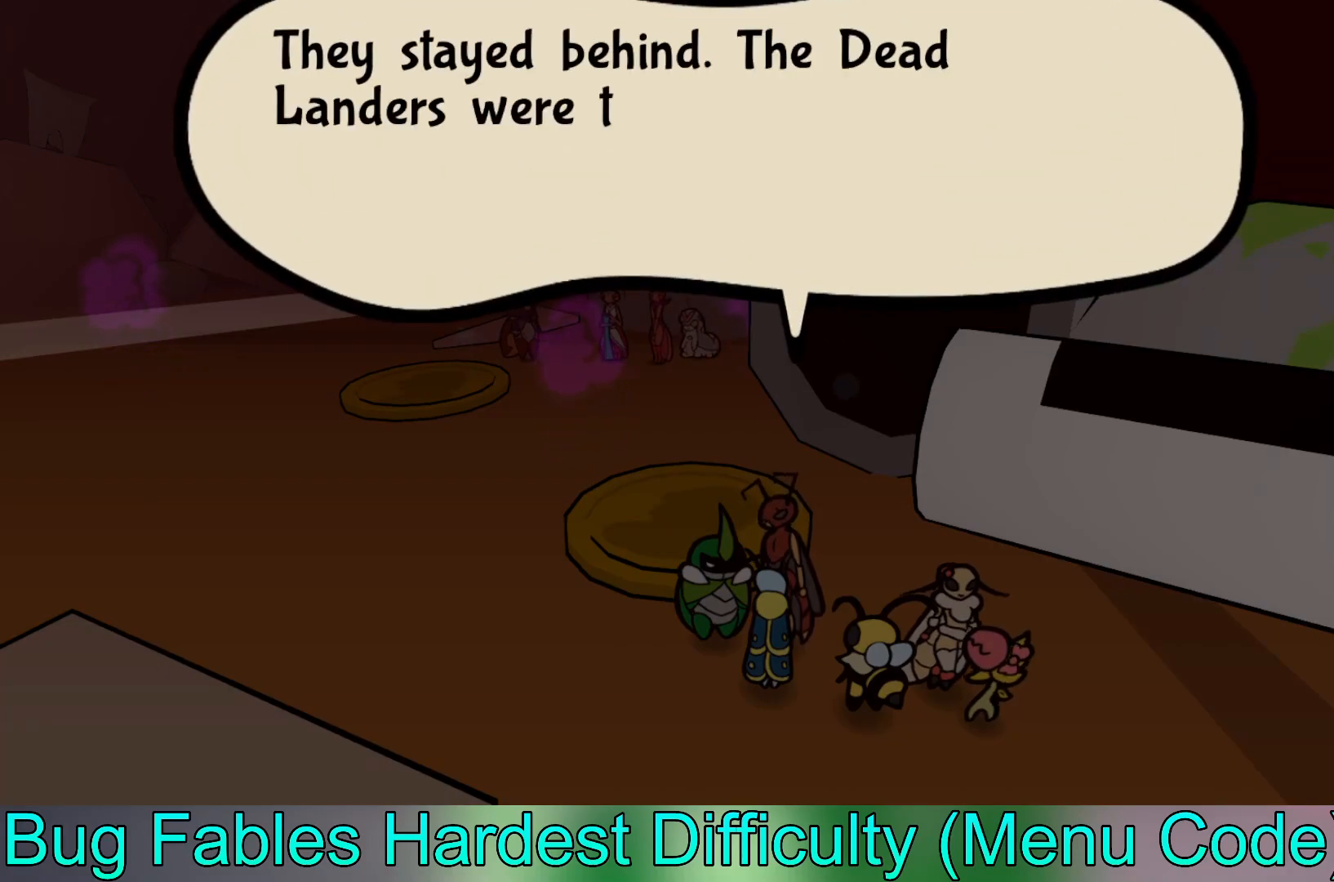
{"dt_ms": 500, "buttons": [], "left_stick": "center", "events": []}
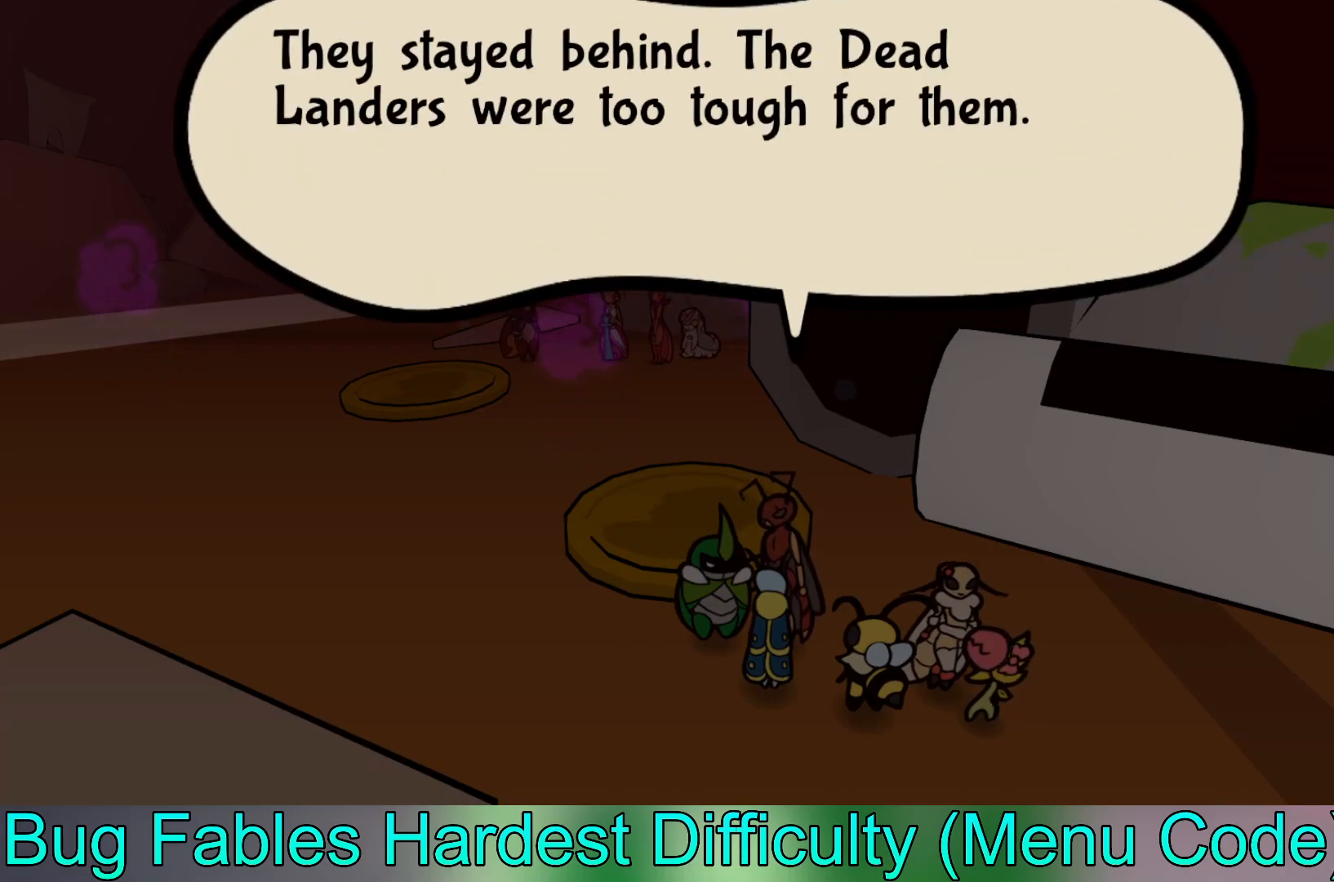
{"dt_ms": 500, "buttons": [], "left_stick": "center", "events": []}
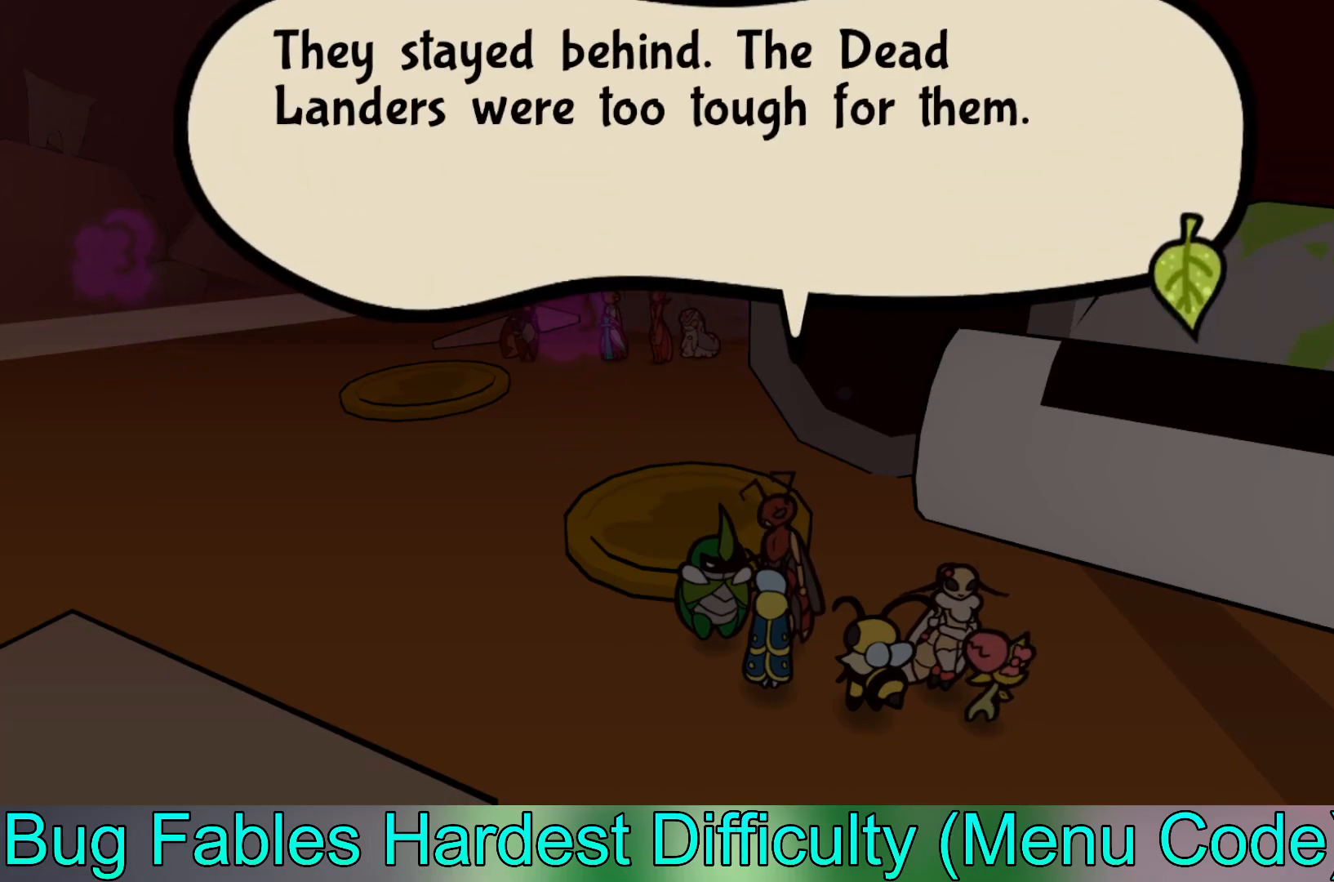
{"dt_ms": 500, "buttons": [], "left_stick": "center", "events": []}
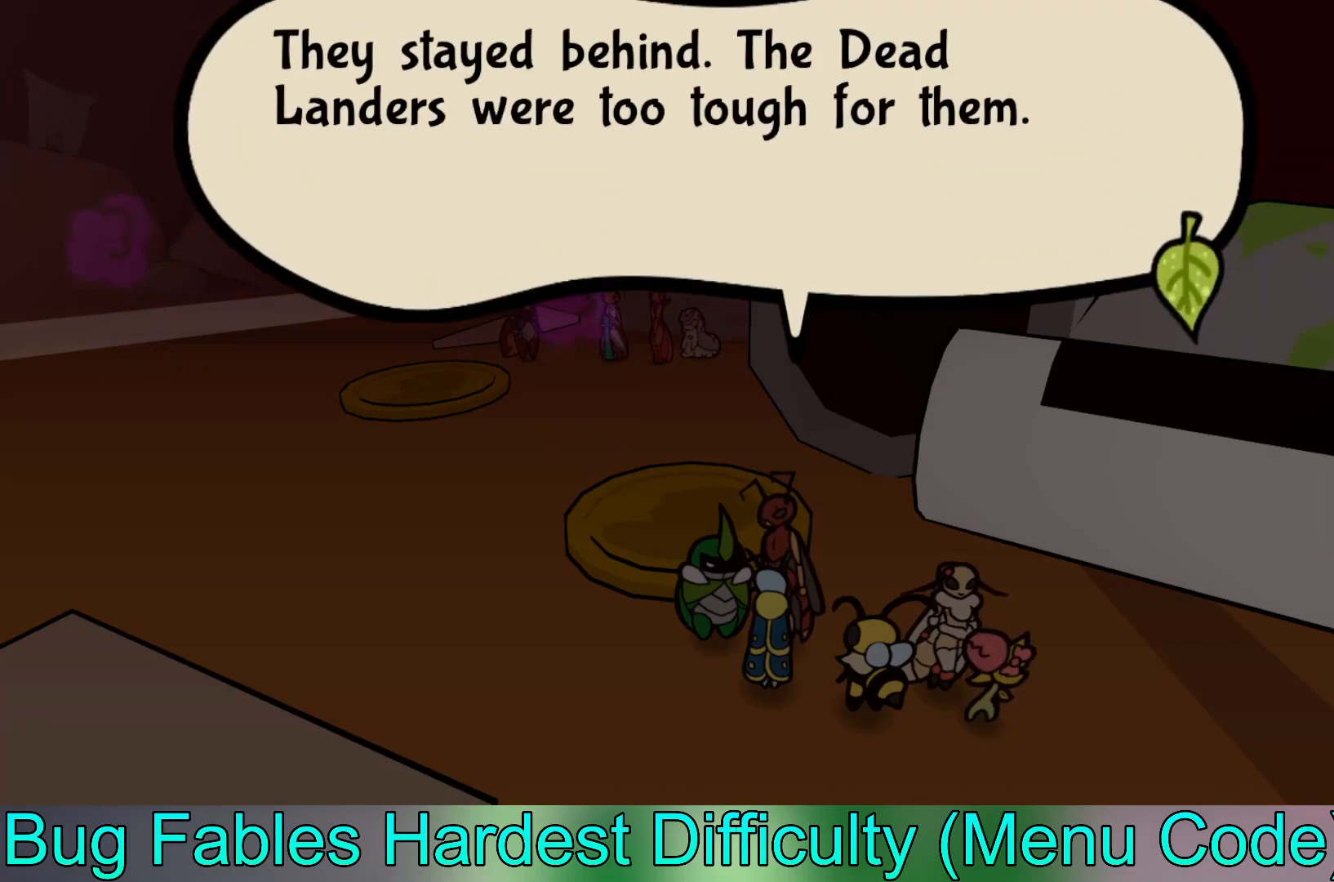
{"dt_ms": 500, "buttons": [], "left_stick": "center", "events": []}
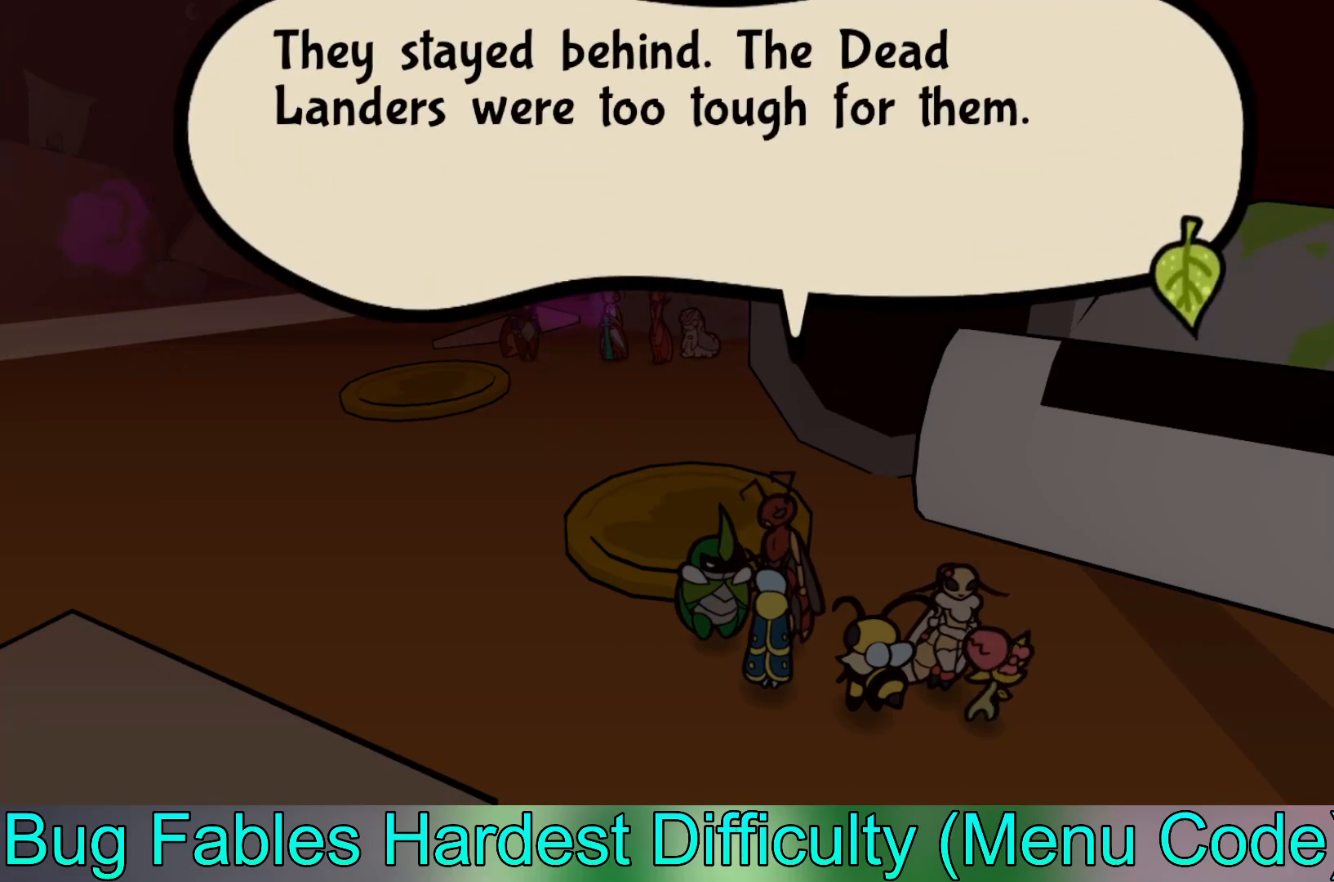
{"dt_ms": 500, "buttons": [], "left_stick": "center", "events": []}
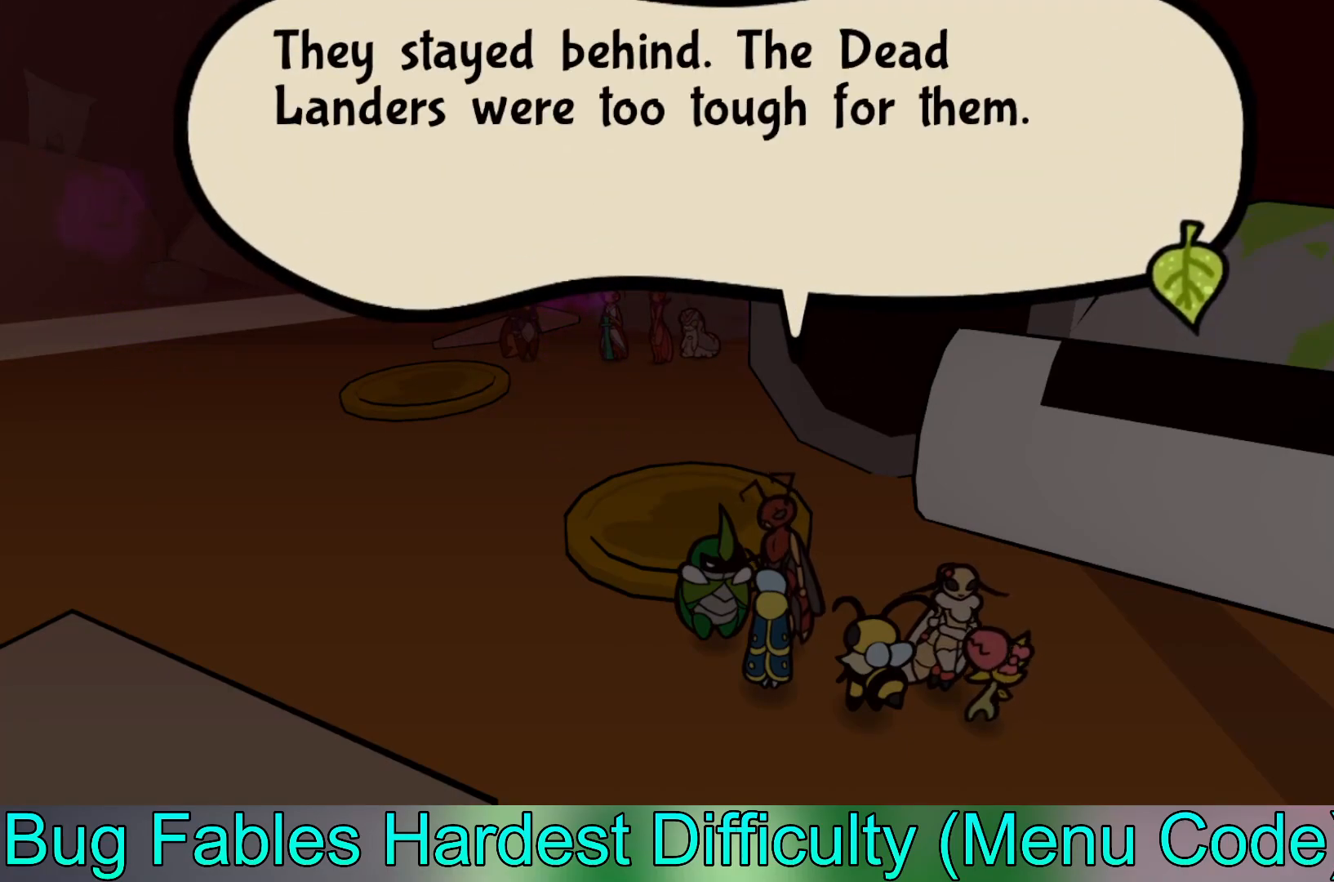
{"dt_ms": 500, "buttons": ["A"], "left_stick": "center", "events": [[400, "A", "down"]]}
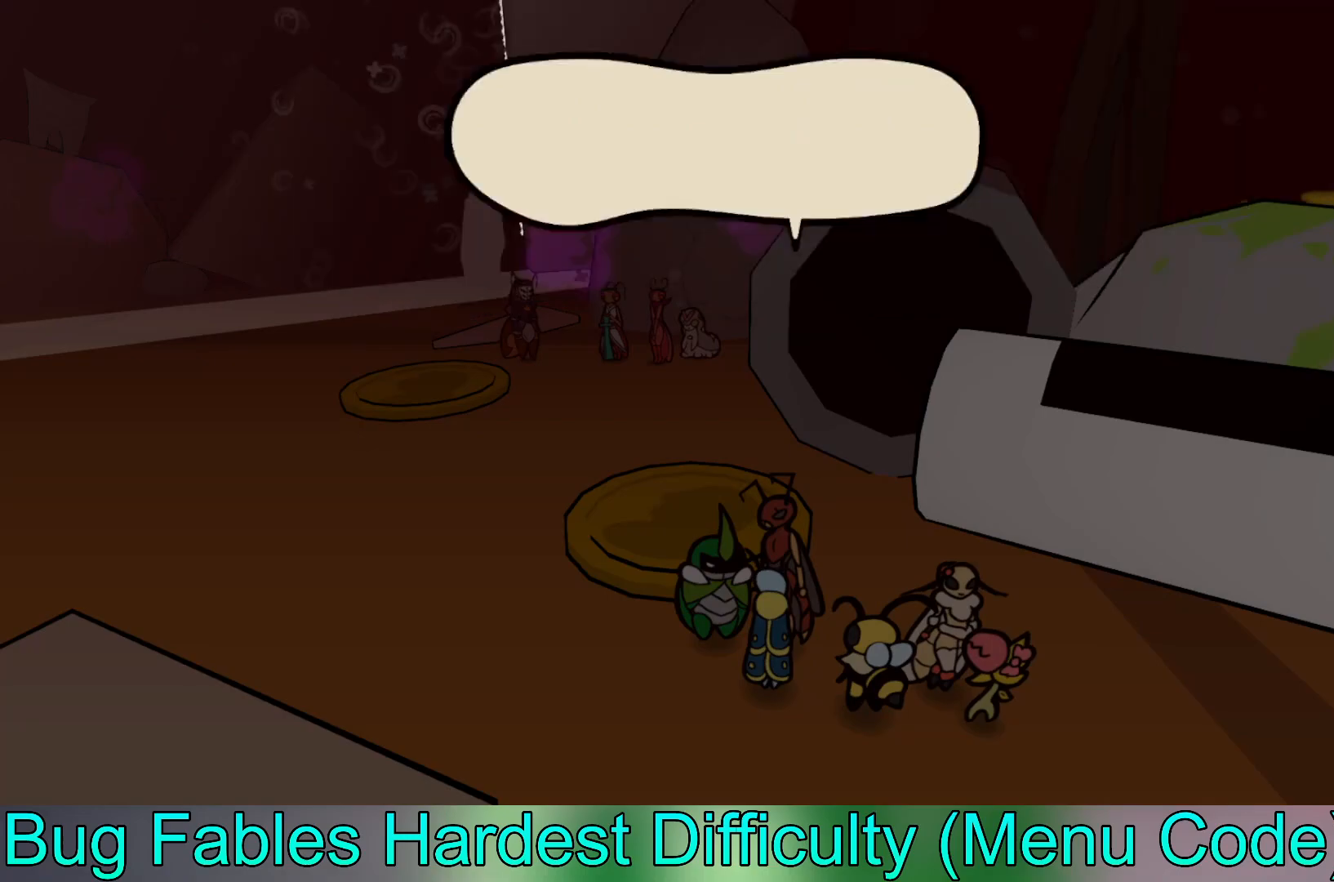
{"dt_ms": 1000, "buttons": [], "left_stick": "center", "events": [[50, "A", "up"], [500, "A", "down"], [600, "A", "up"]]}
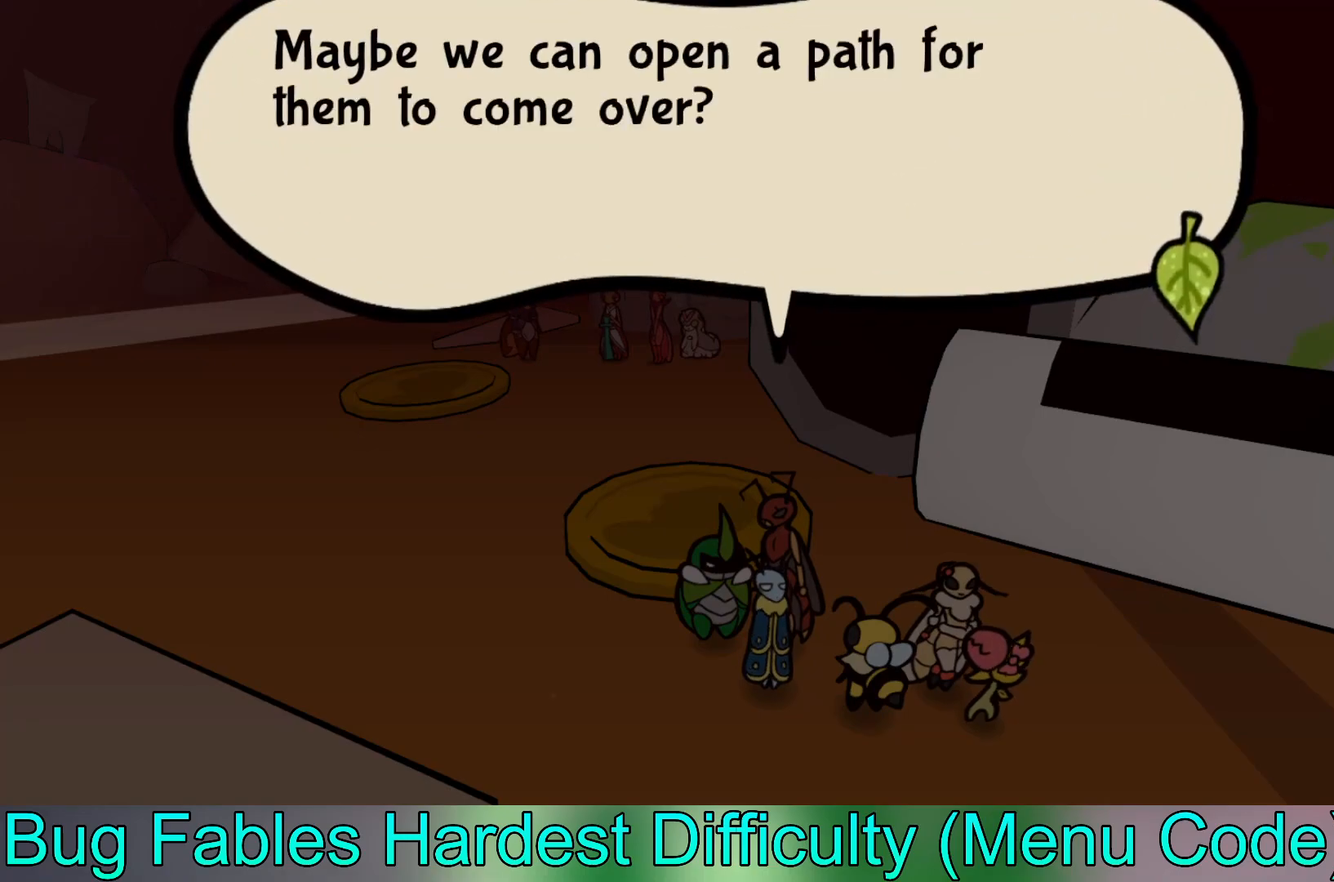
{"dt_ms": 500, "buttons": [], "left_stick": "center", "events": []}
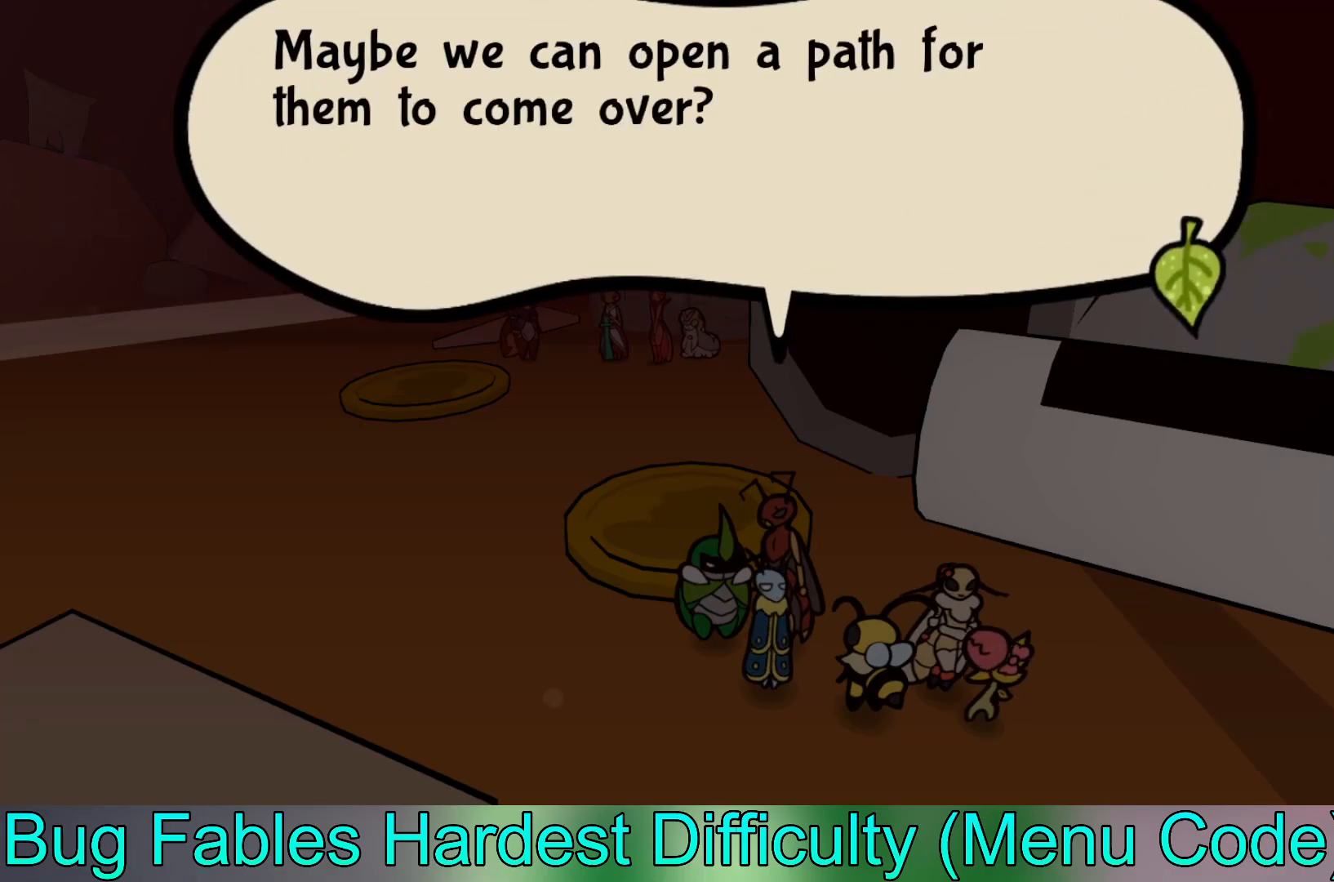
{"dt_ms": 500, "buttons": [], "left_stick": "center", "events": []}
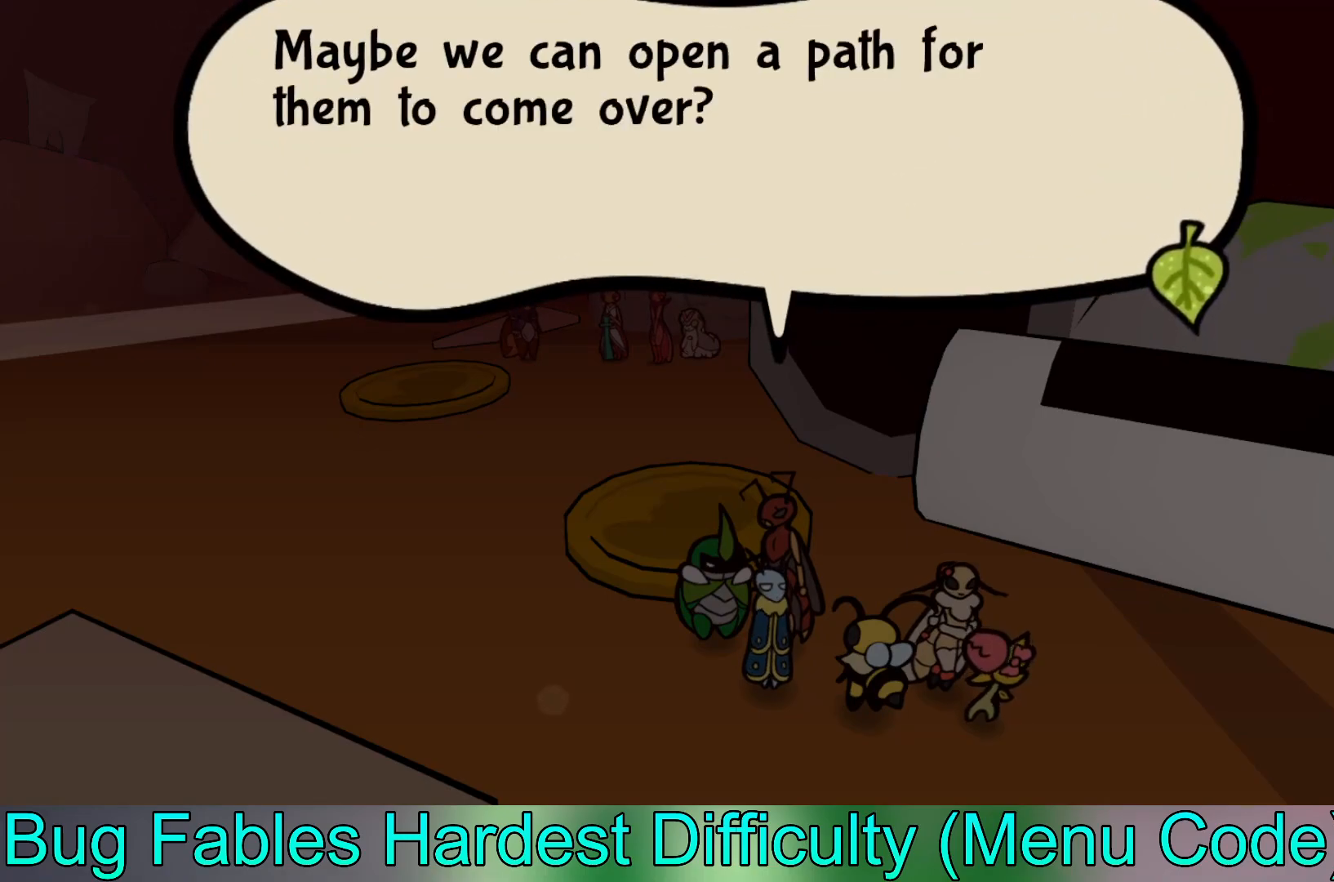
{"dt_ms": 500, "buttons": [], "left_stick": "center", "events": []}
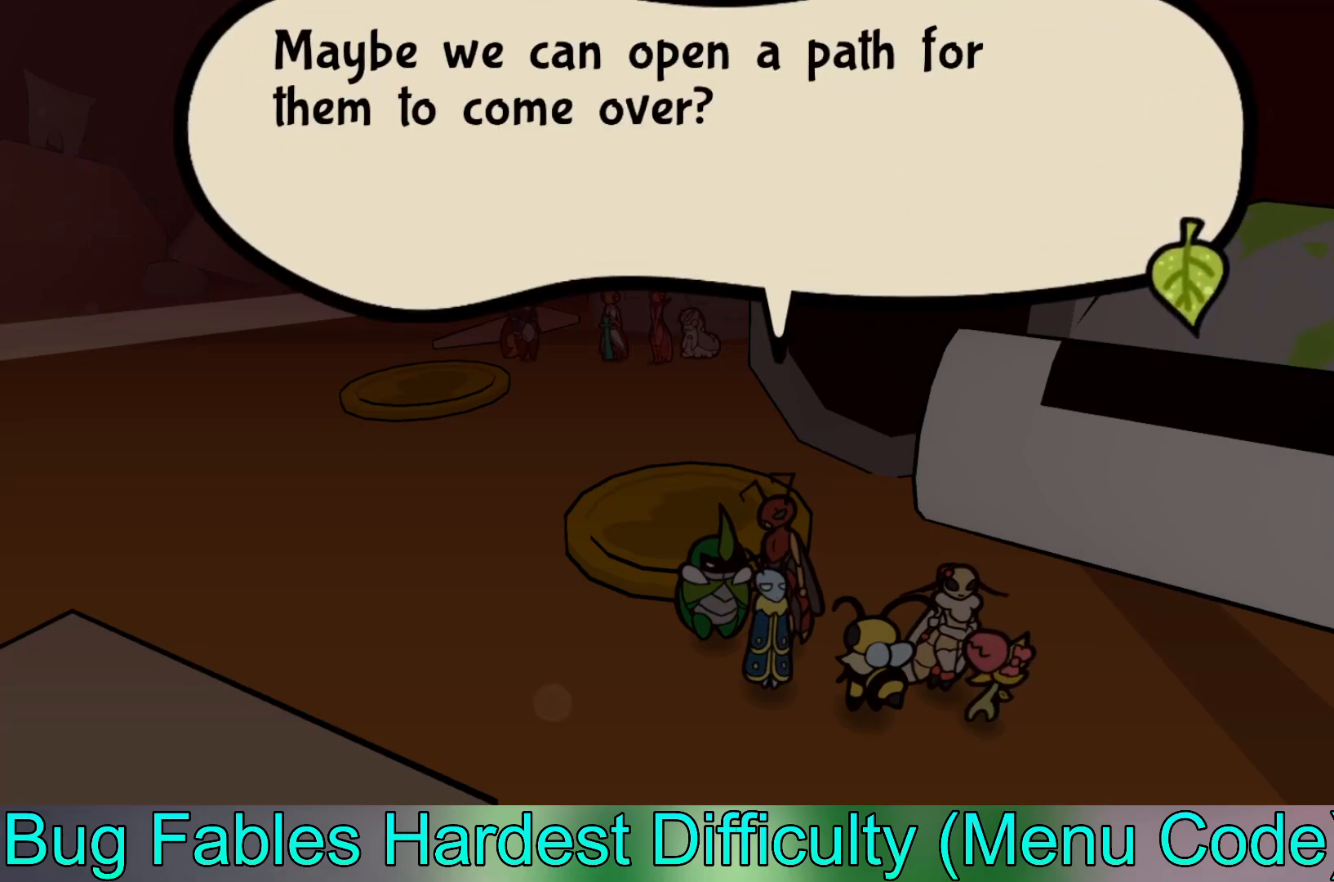
{"dt_ms": 500, "buttons": [], "left_stick": "center", "events": []}
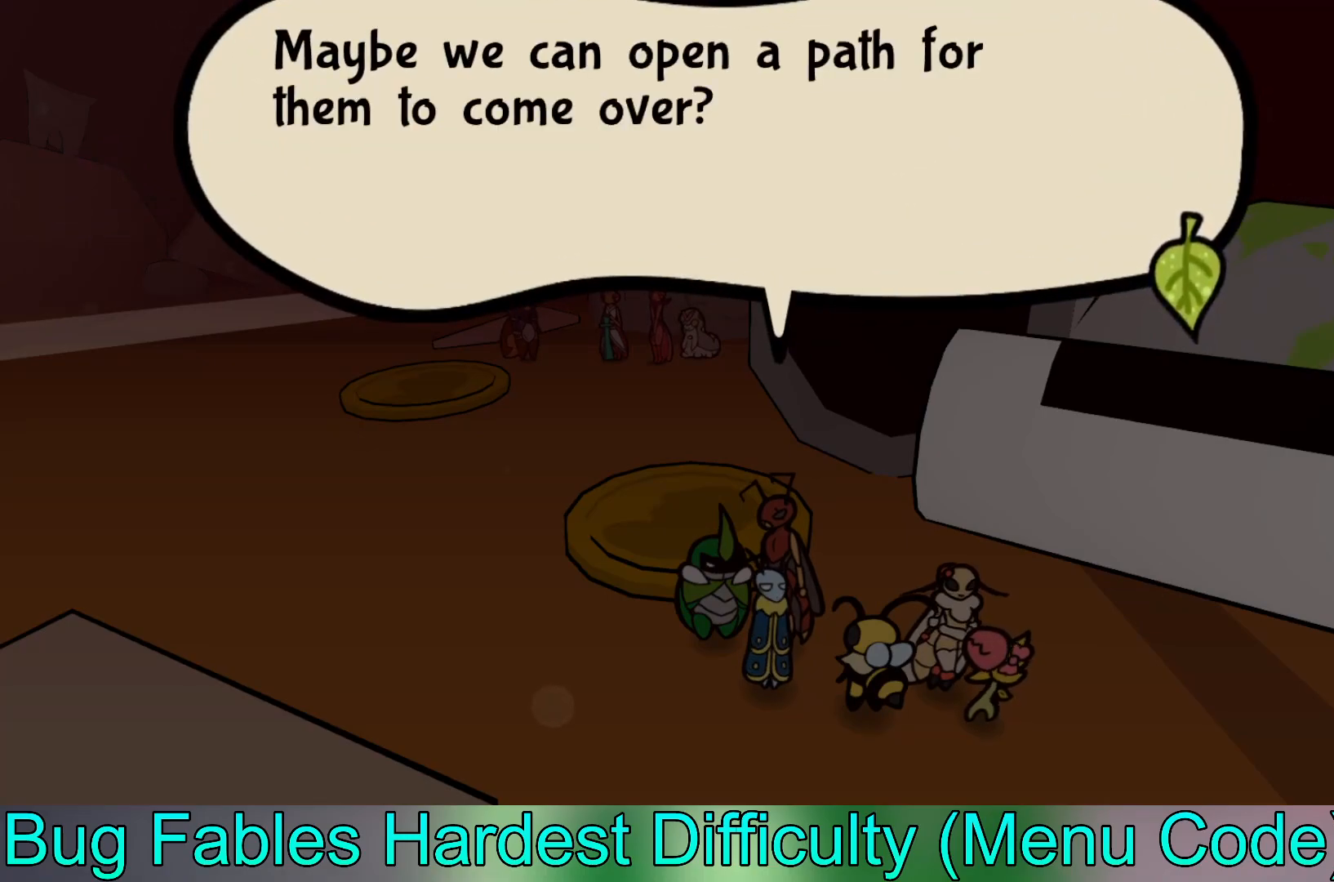
{"dt_ms": 500, "buttons": [], "left_stick": "center", "events": []}
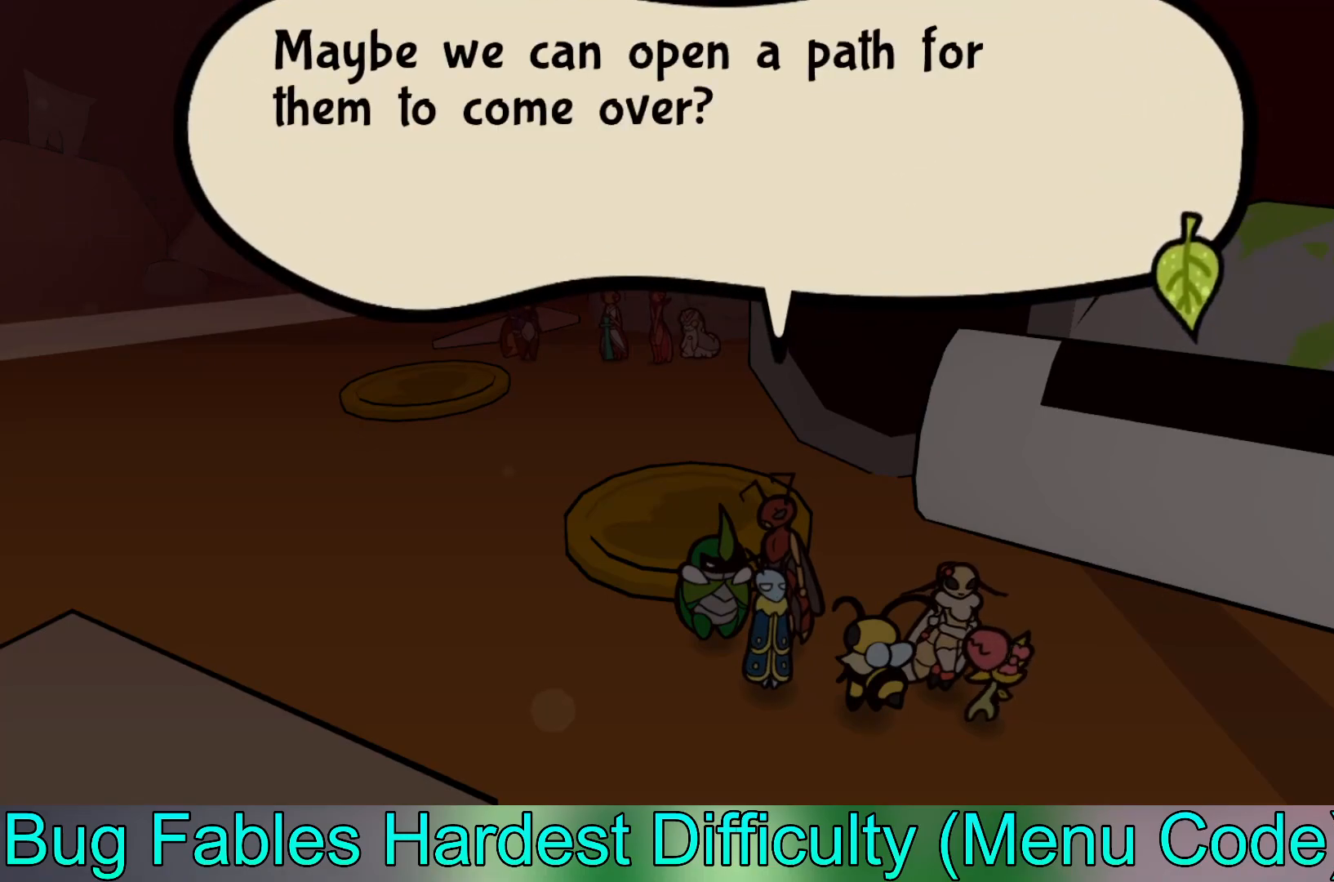
{"dt_ms": 500, "buttons": [], "left_stick": "center", "events": [[67, "A", "down"], [183, "A", "up"]]}